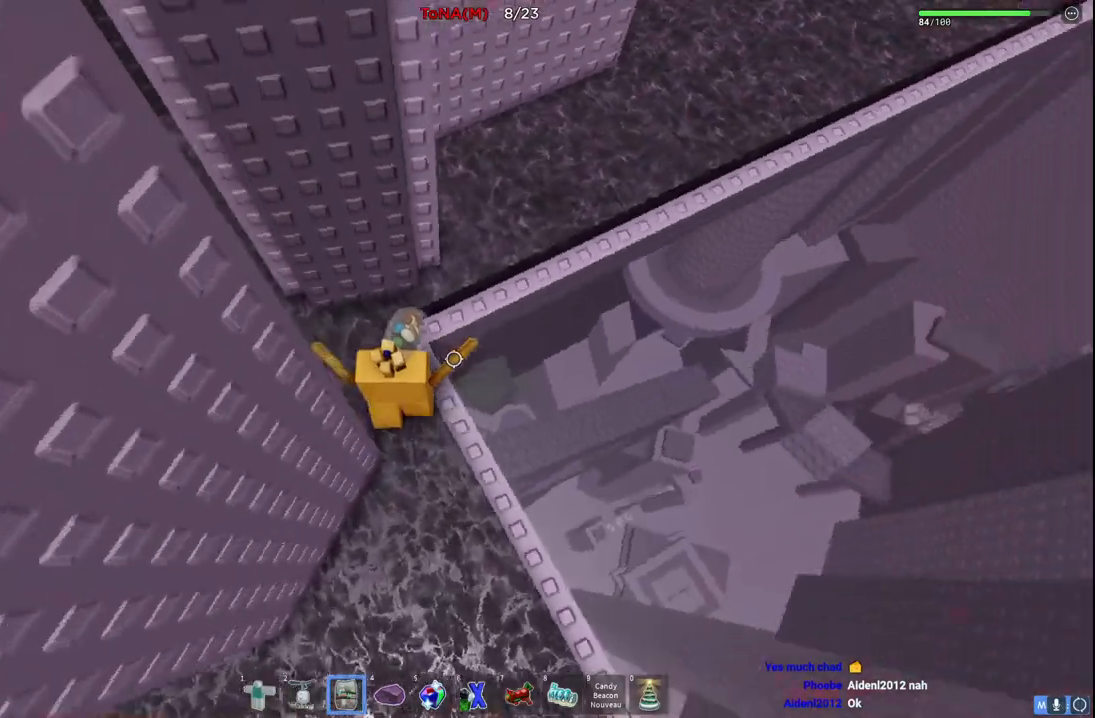
Gameplay with keyboard; each line is a JSON object with the keys held at the frame after it. "events" lists presses ("down") and releases ("up") of "a", "ctrl", "d", "e", "q", "s", "shift", "space" and "w" between this image and that frame as [ms after this image, input, new state], when the widget could be followed in between. No other keys are recorded. Mouse input is not recorded.
{"keys": ["space", "w"], "events": []}
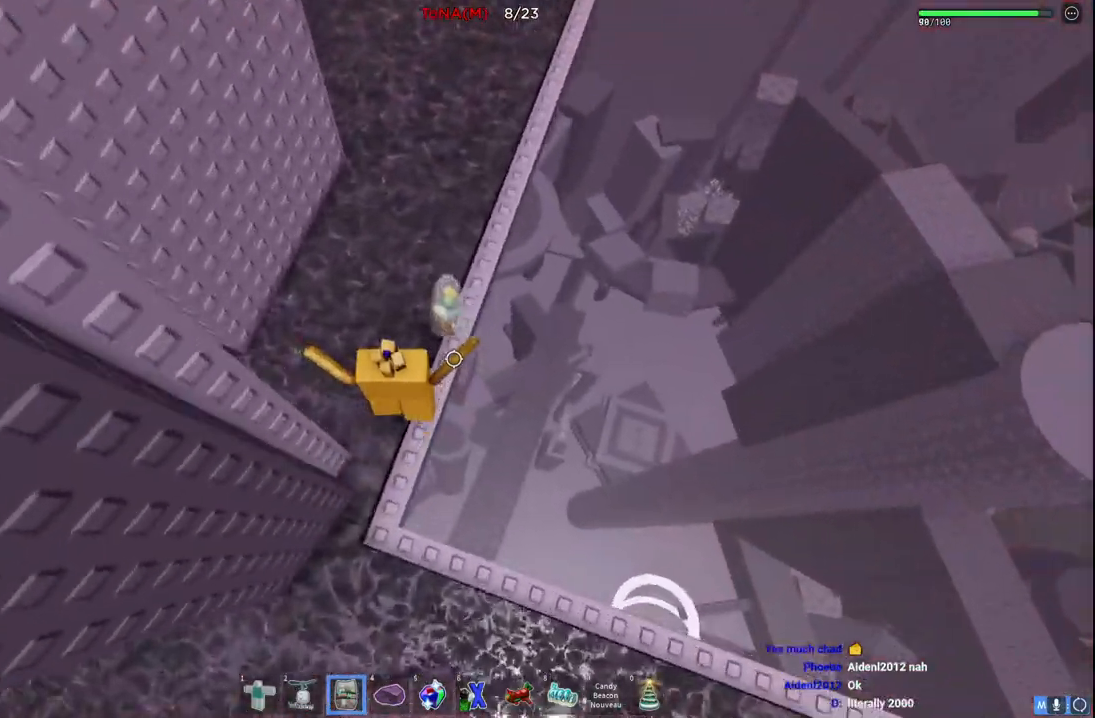
{"keys": ["space", "w"], "events": []}
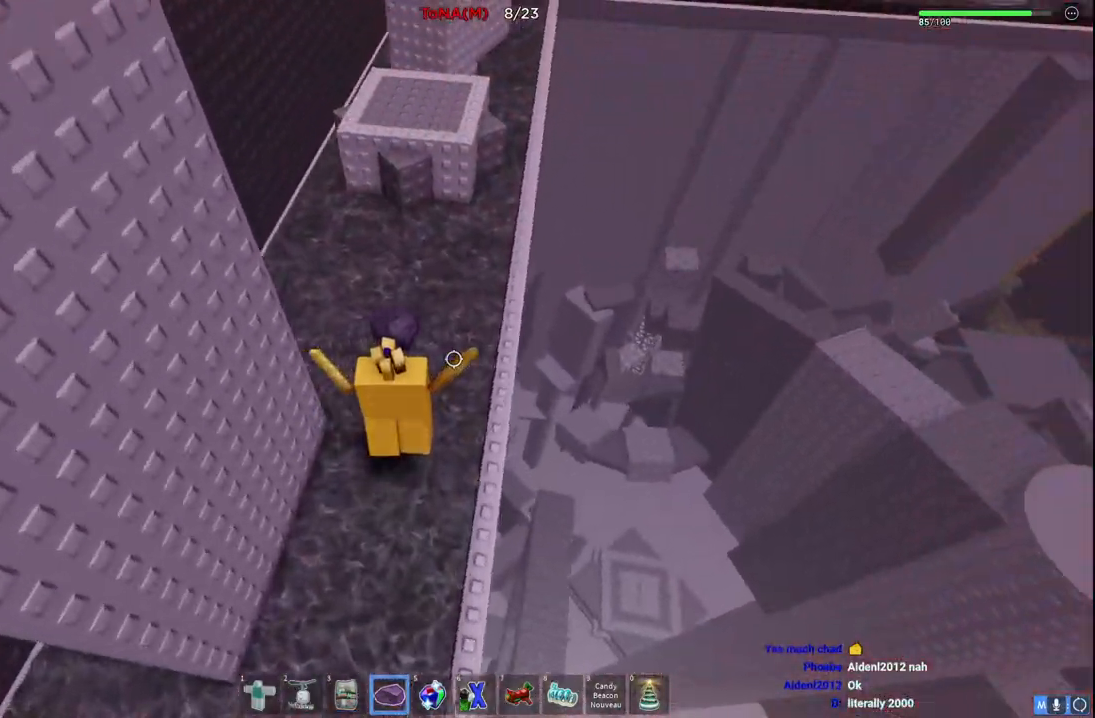
{"keys": ["space", "w"], "events": []}
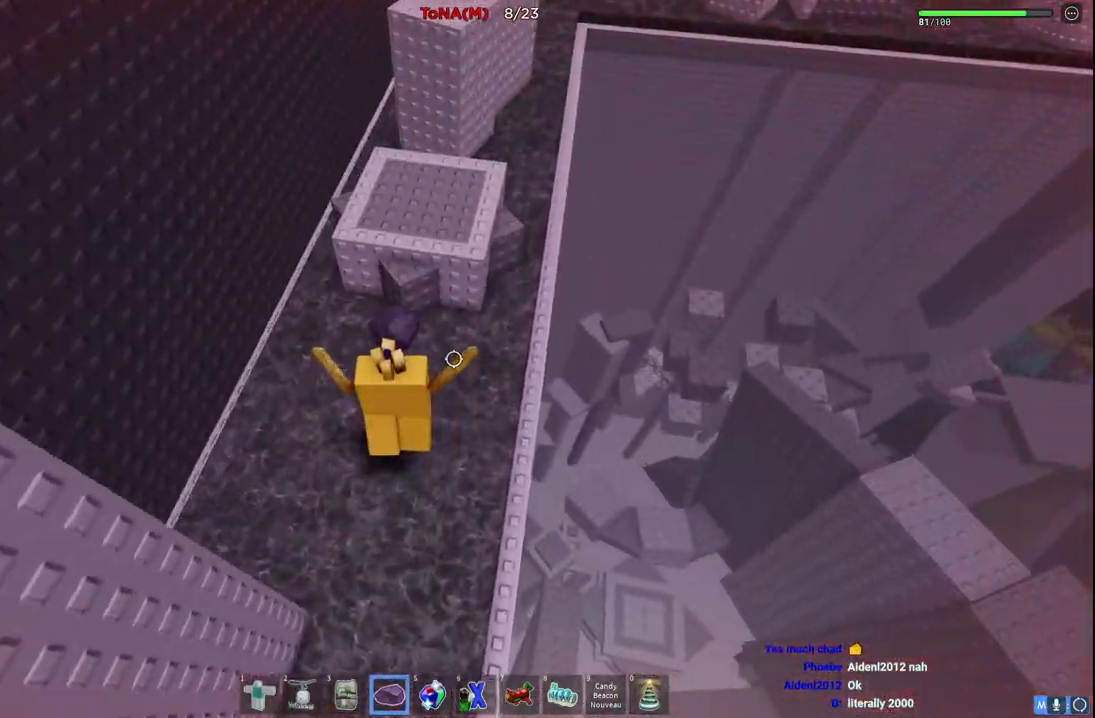
{"keys": ["space", "w"], "events": []}
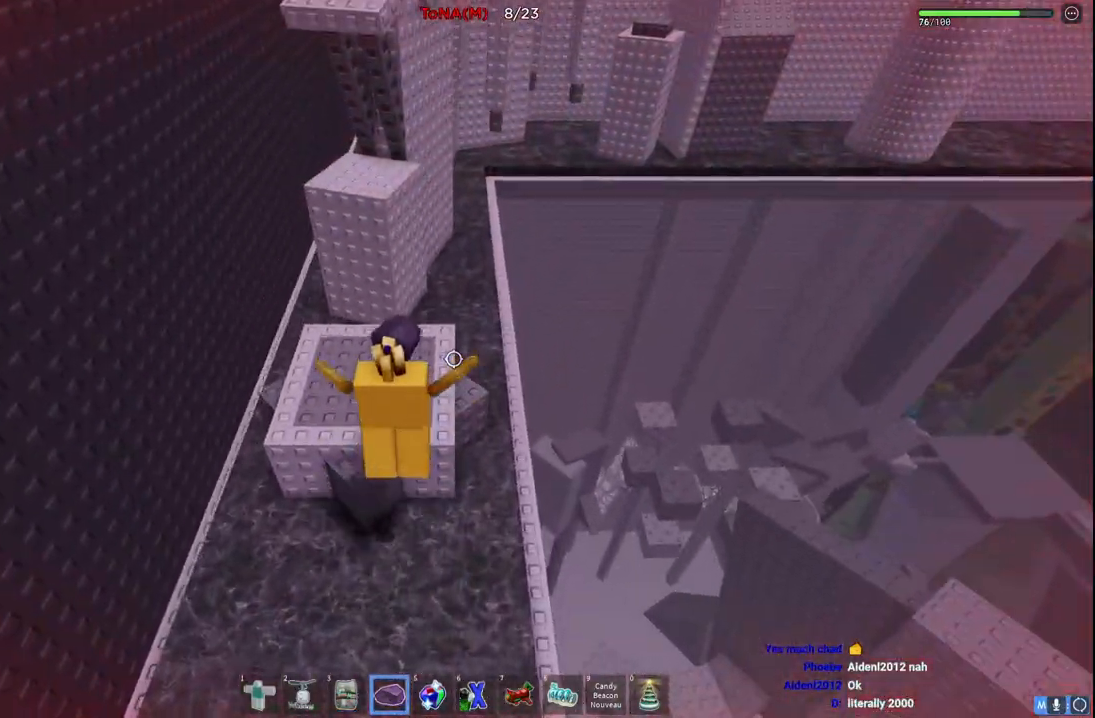
{"keys": ["w"], "events": [[83, "space", "up"]]}
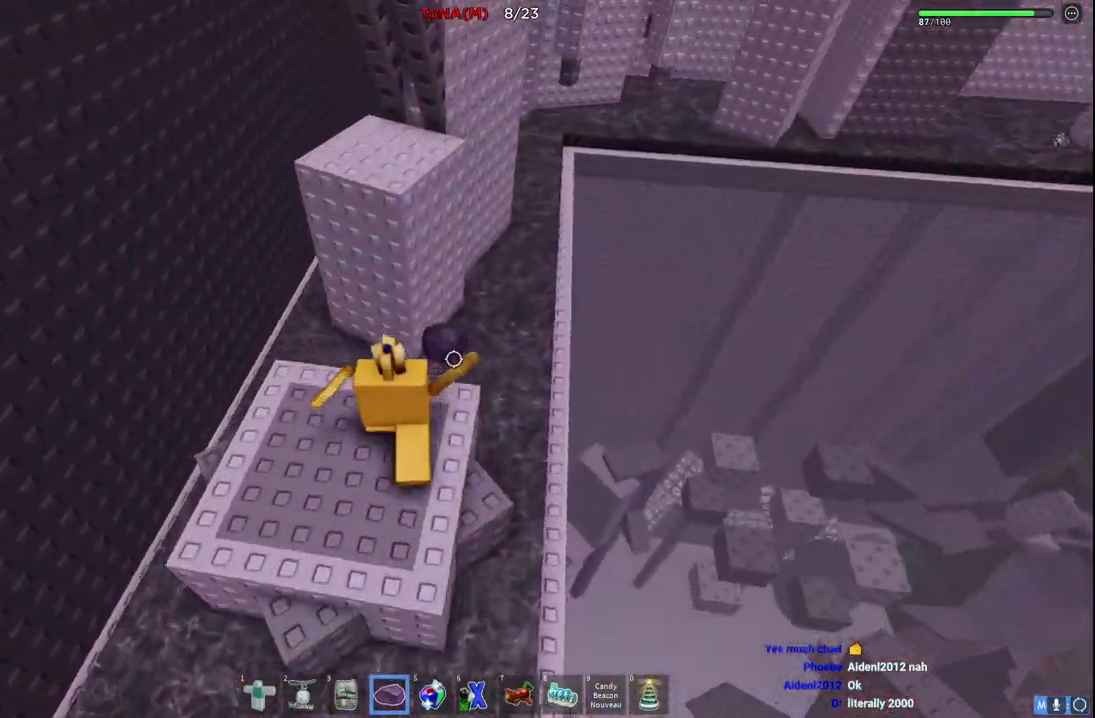
{"keys": ["w"], "events": [[117, "space", "down"], [333, "space", "up"]]}
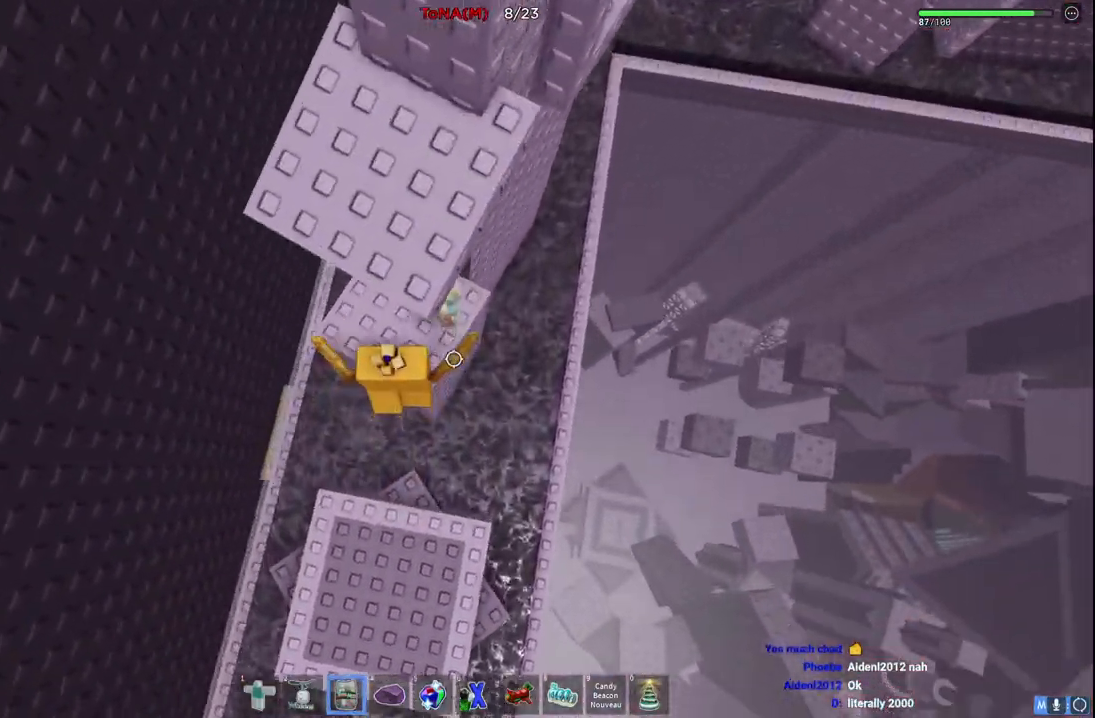
{"keys": ["w"], "events": [[50, "s", "down"], [67, "w", "up"], [150, "space", "down"], [183, "w", "down"], [233, "s", "up"], [317, "space", "up"]]}
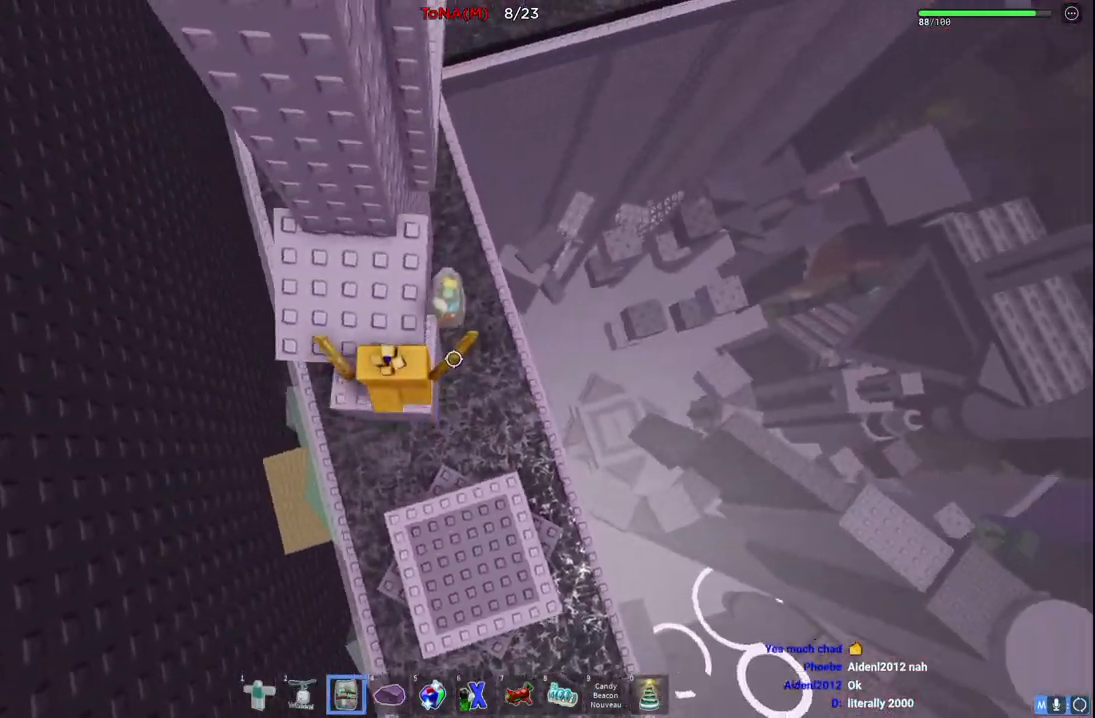
{"keys": [], "events": [[450, "w", "up"]]}
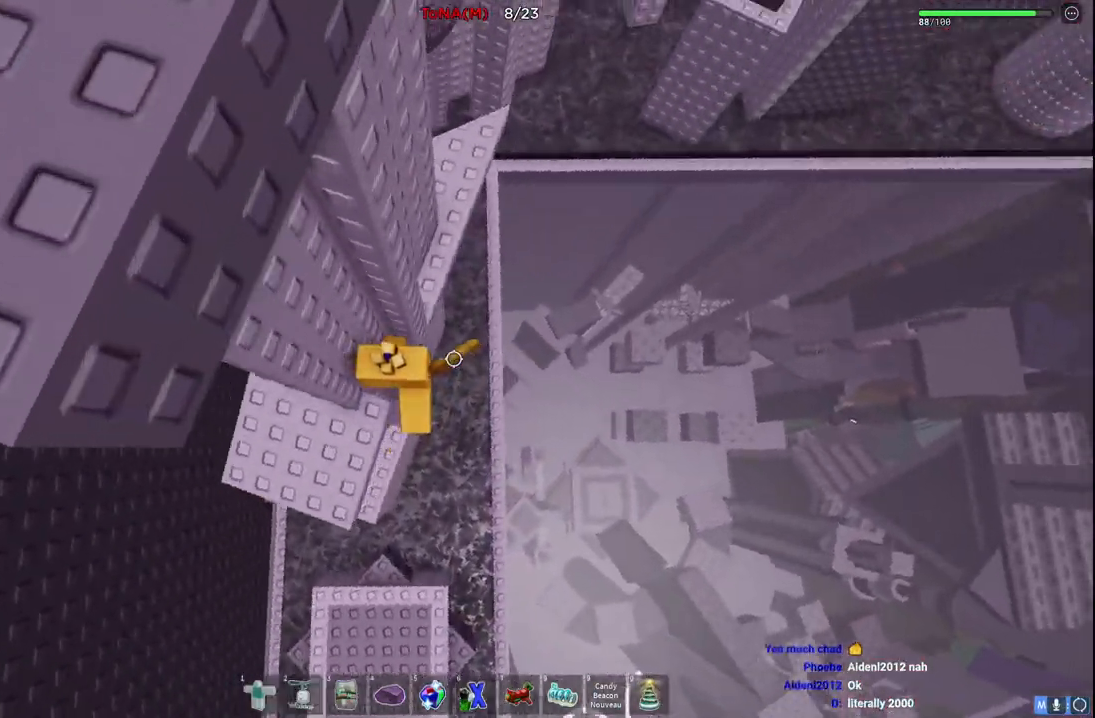
{"keys": ["d", "w"], "events": [[17, "d", "down"], [100, "space", "down"], [283, "w", "down"], [367, "space", "up"]]}
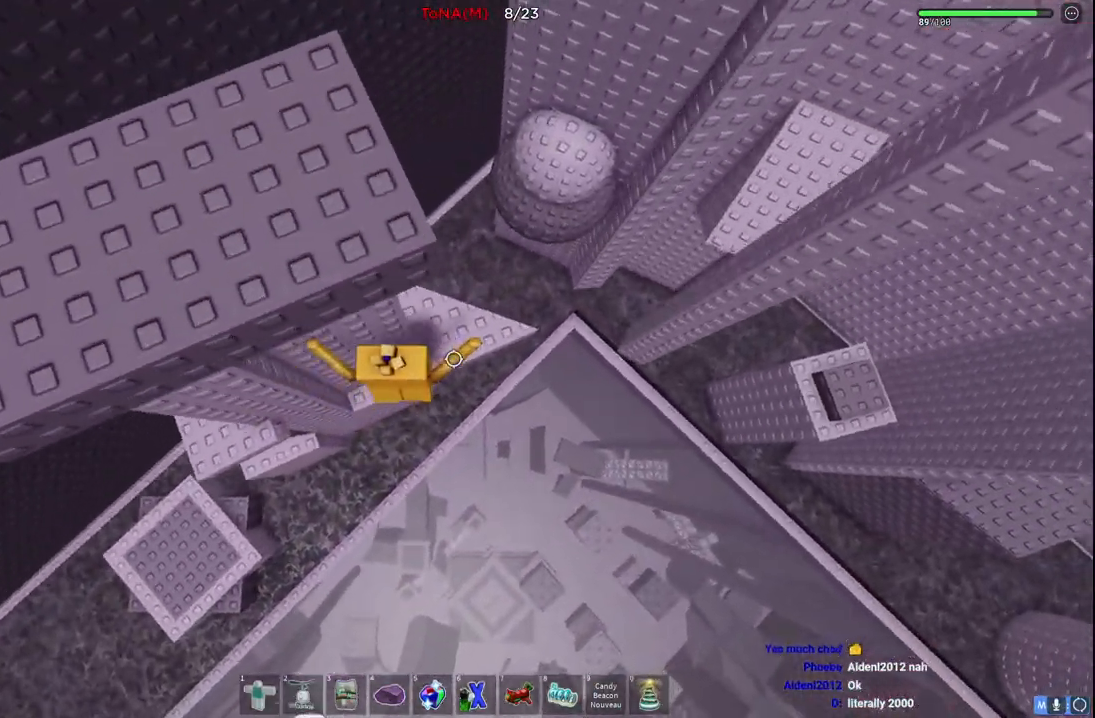
{"keys": ["space", "w"], "events": [[67, "d", "up"], [317, "space", "down"]]}
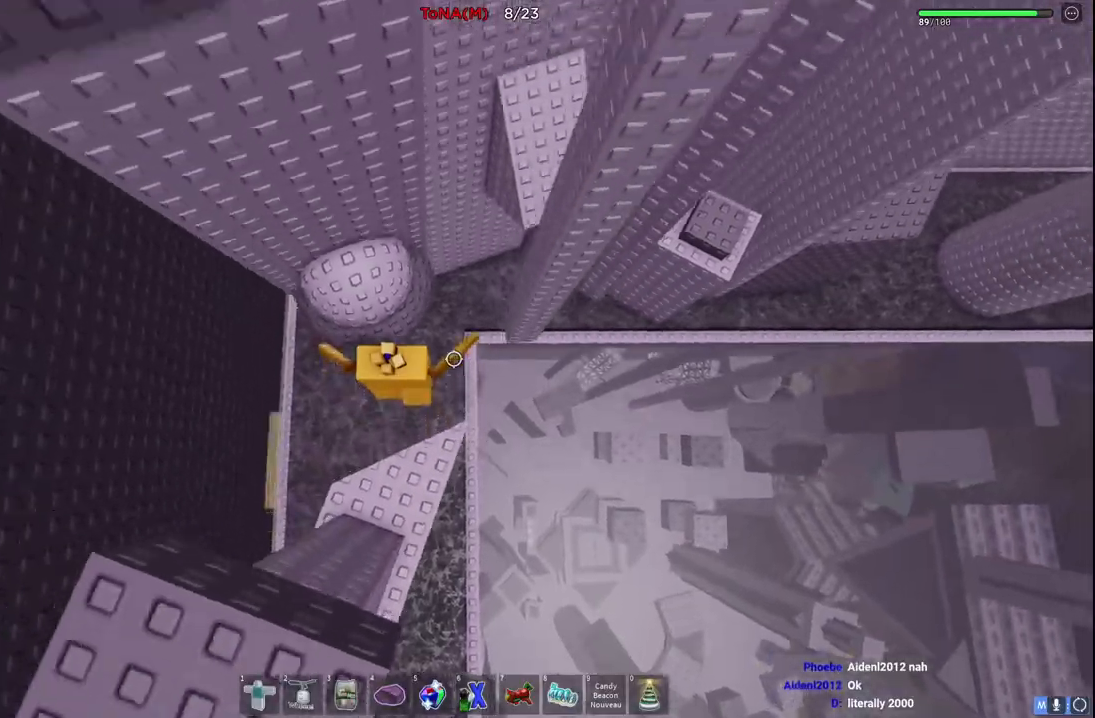
{"keys": ["d"], "events": [[33, "space", "up"], [283, "w", "up"], [450, "d", "down"]]}
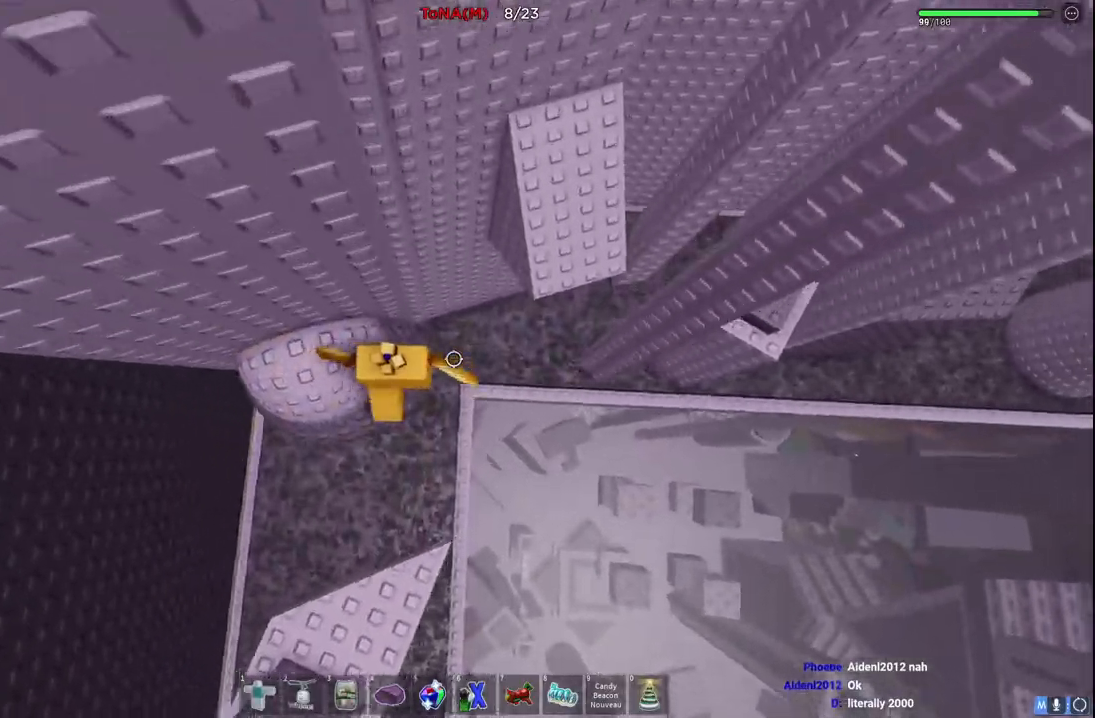
{"keys": ["d"], "events": [[50, "space", "down"], [300, "space", "up"]]}
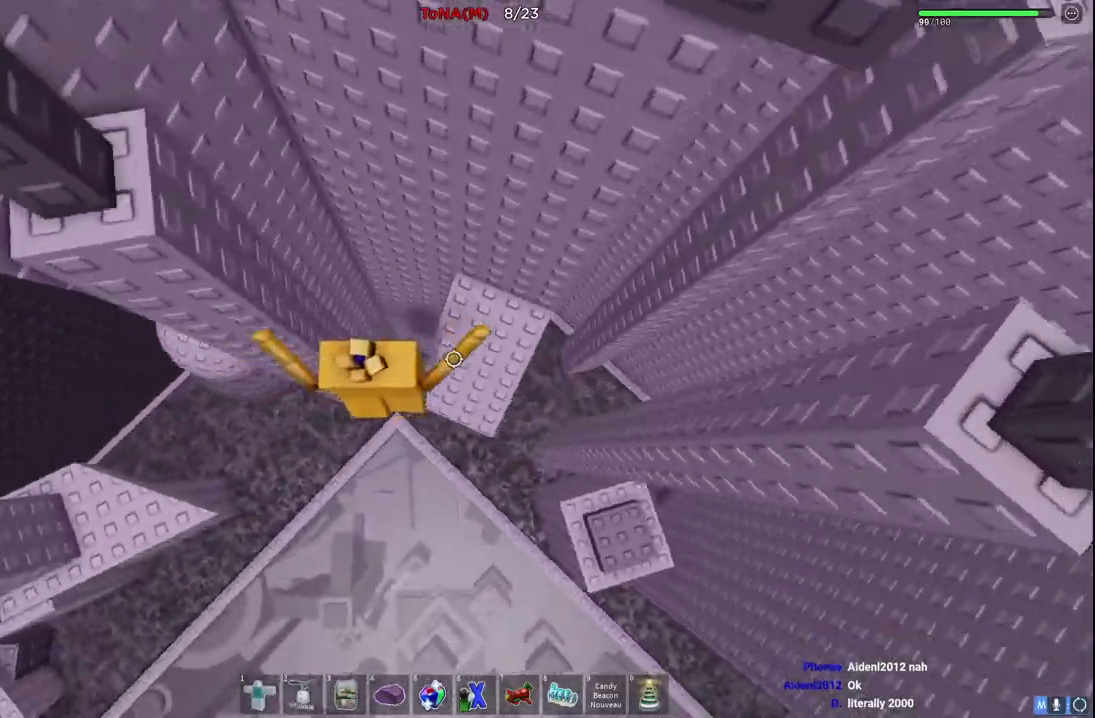
{"keys": ["d"], "events": [[250, "space", "down"], [450, "space", "up"]]}
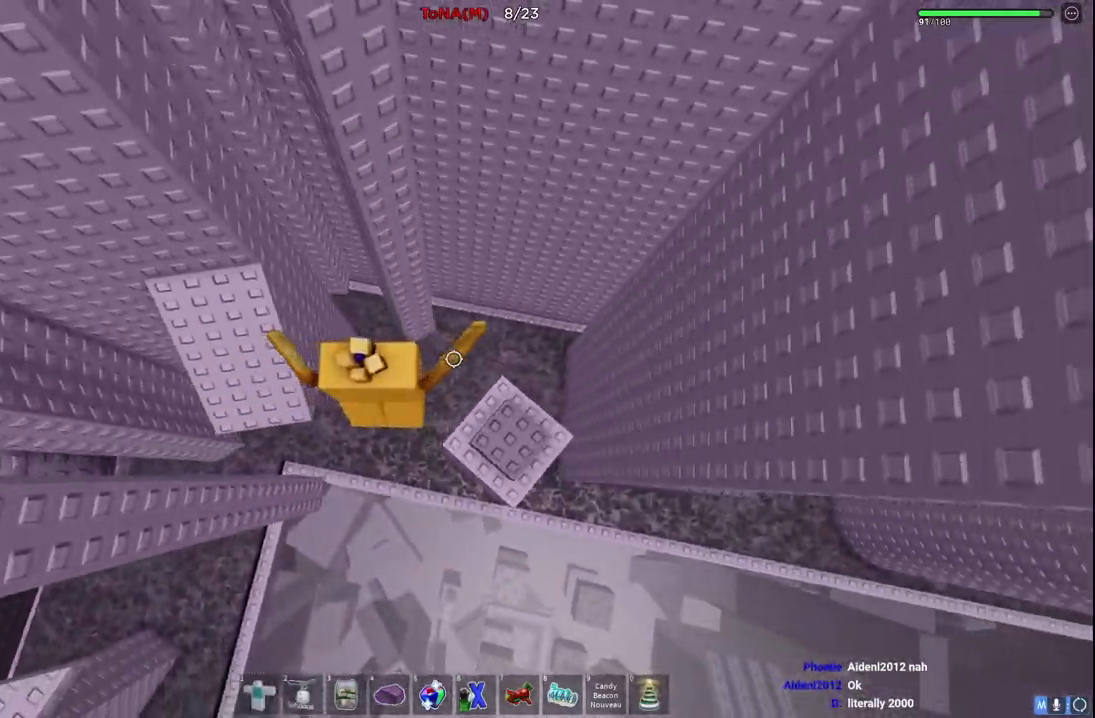
{"keys": ["d", "space"], "events": [[417, "space", "down"]]}
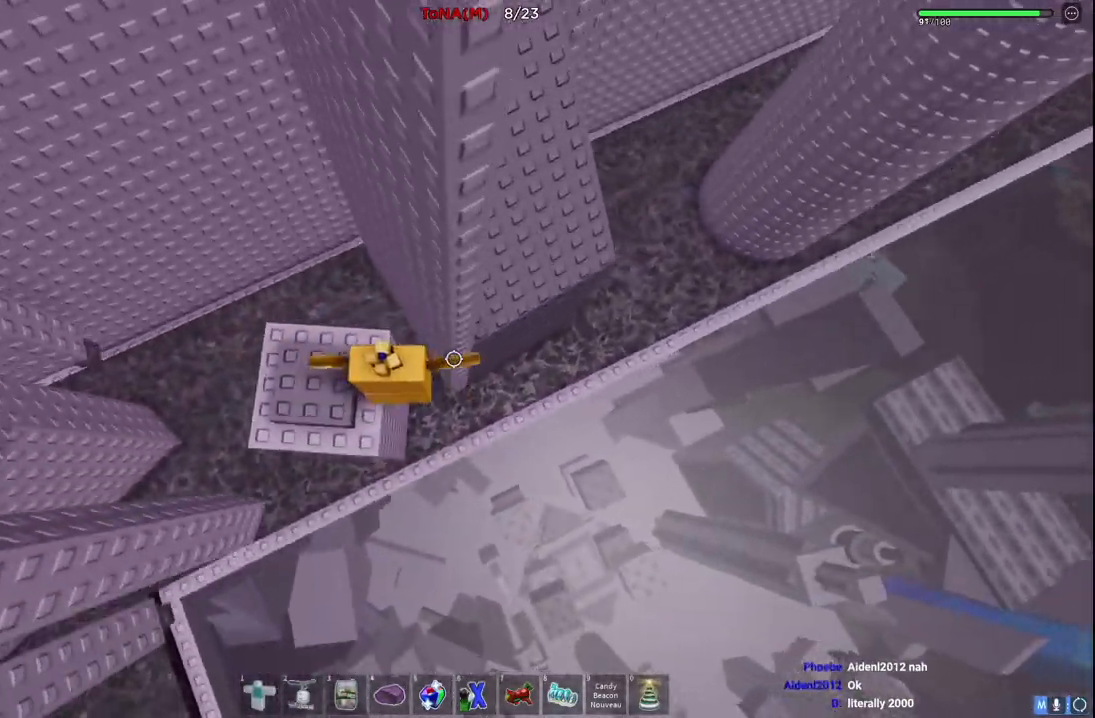
{"keys": ["d", "space", "w"], "events": [[100, "space", "up"], [150, "w", "down"], [383, "space", "down"]]}
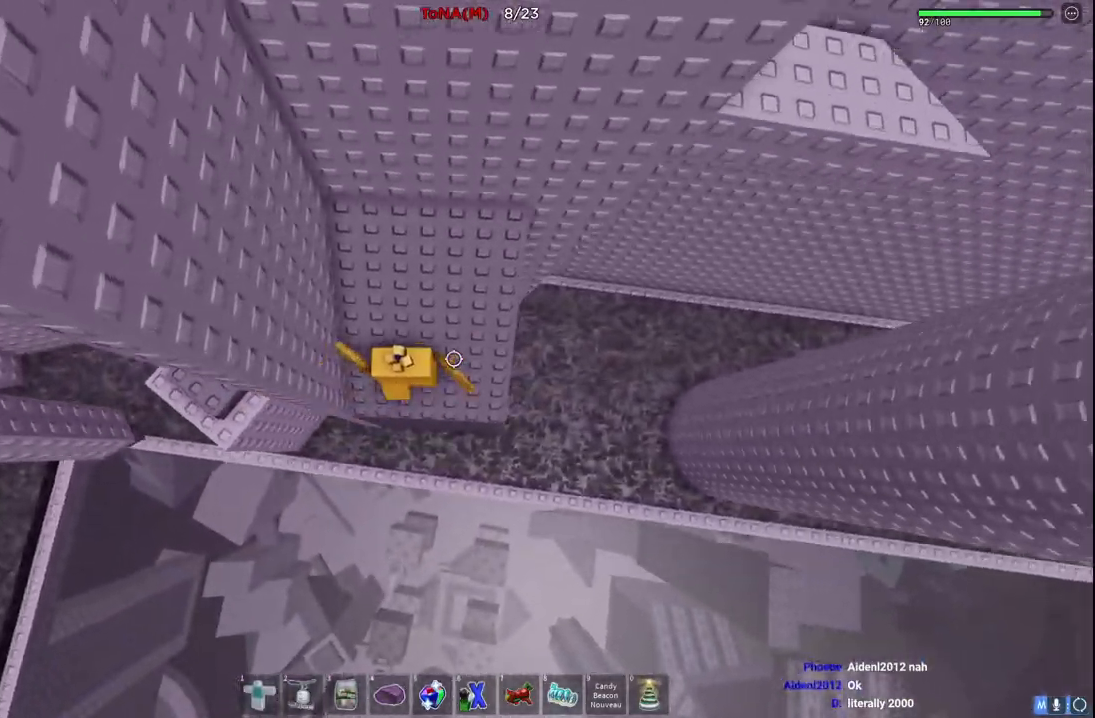
{"keys": ["d", "space"], "events": [[67, "space", "up"], [133, "d", "up"], [267, "d", "down"], [317, "w", "up"], [467, "space", "down"]]}
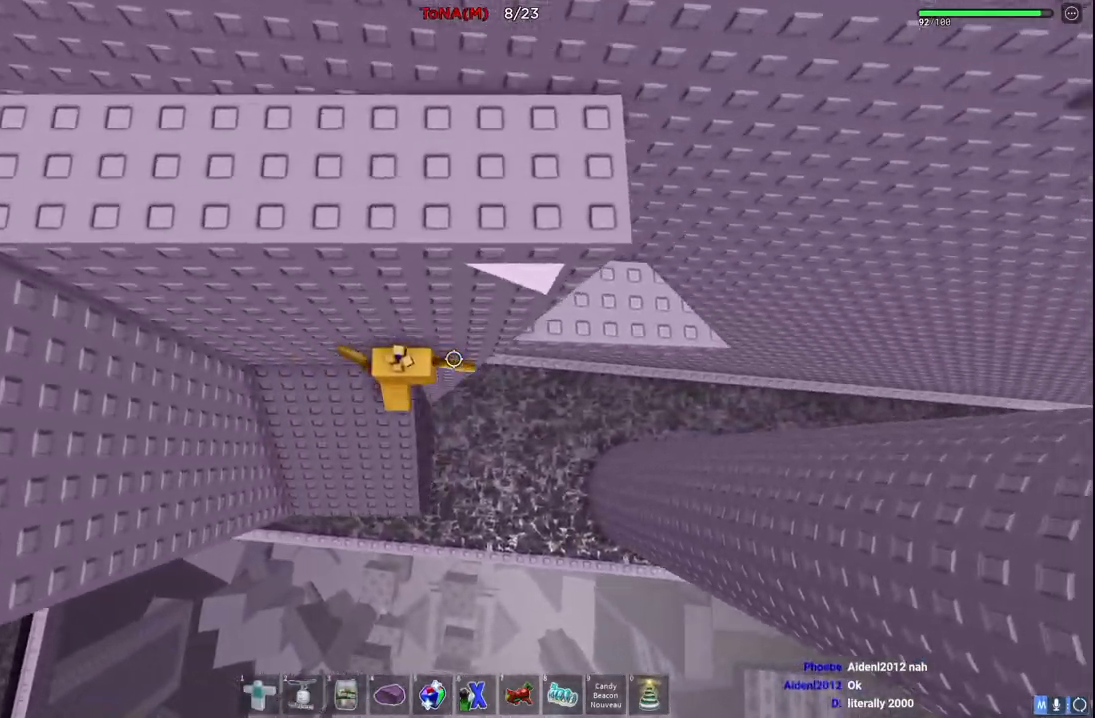
{"keys": ["space"], "events": [[167, "space", "up"], [433, "space", "down"], [467, "d", "up"]]}
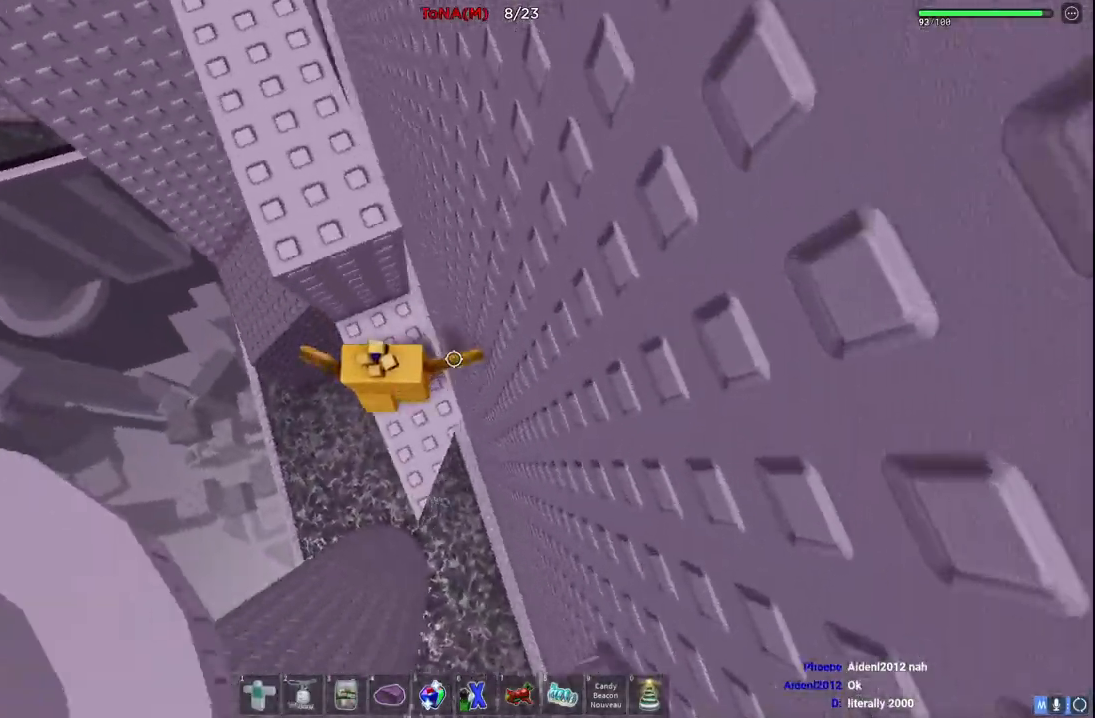
{"keys": ["d"], "events": [[83, "w", "down"], [117, "space", "up"], [350, "w", "up"], [500, "d", "down"]]}
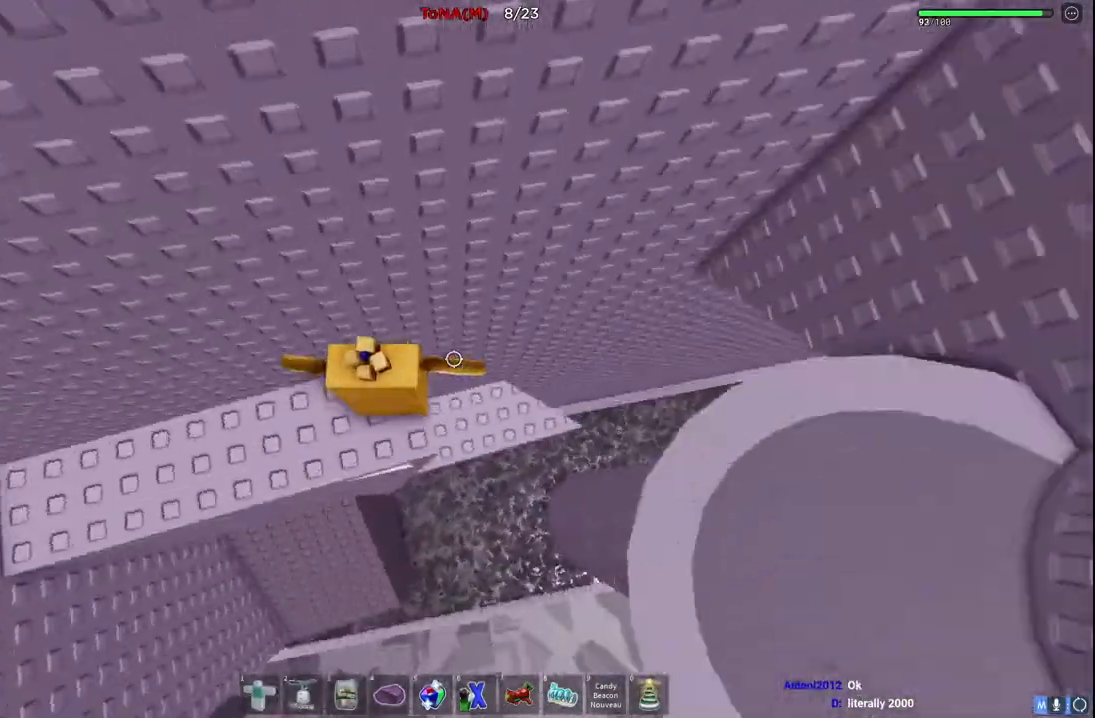
{"keys": ["d"], "events": [[150, "space", "down"], [433, "space", "up"]]}
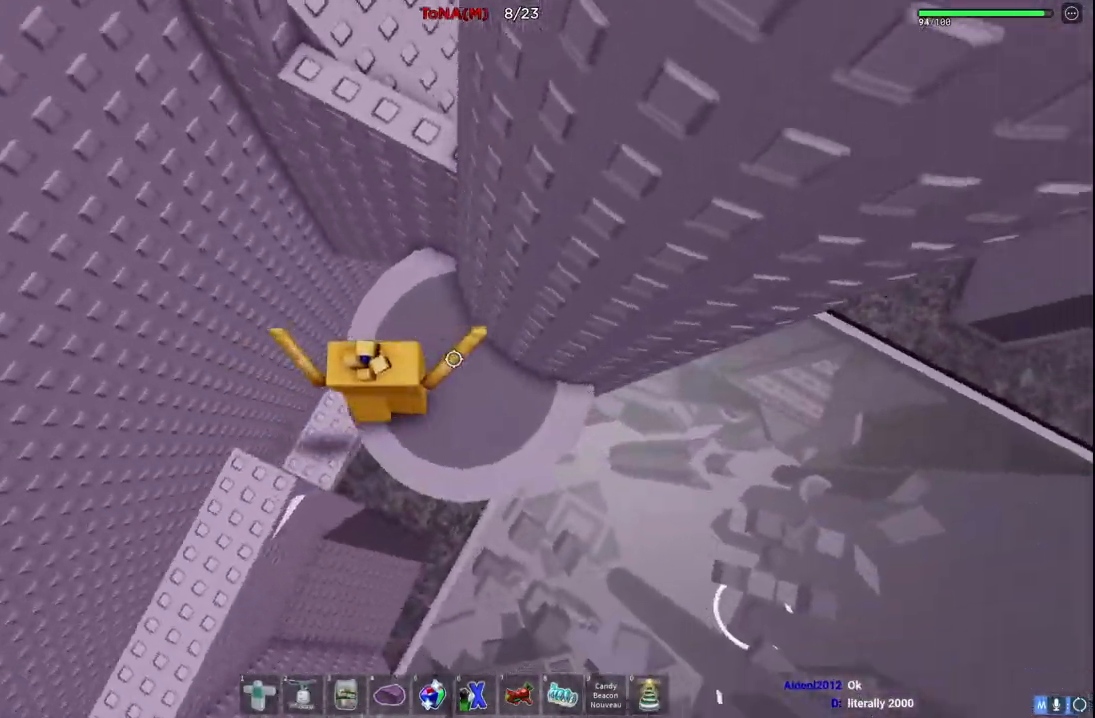
{"keys": ["a", "w"], "events": [[150, "w", "down"], [200, "d", "up"], [217, "a", "down"], [250, "space", "down"], [450, "space", "up"]]}
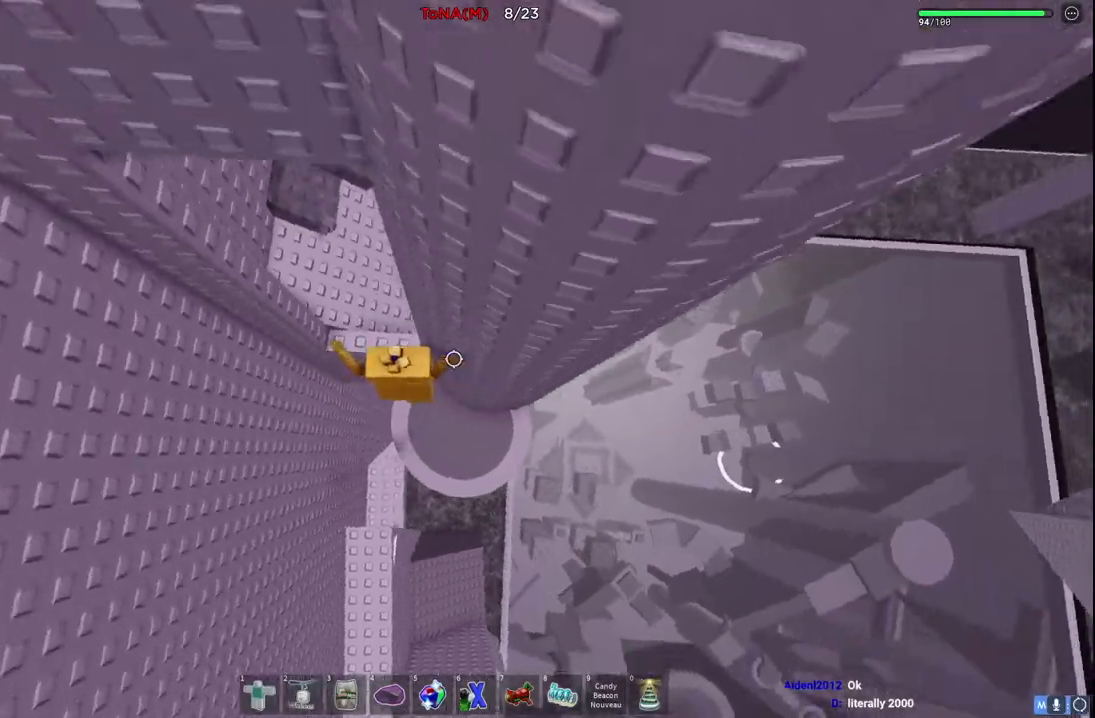
{"keys": ["w"], "events": [[117, "a", "up"]]}
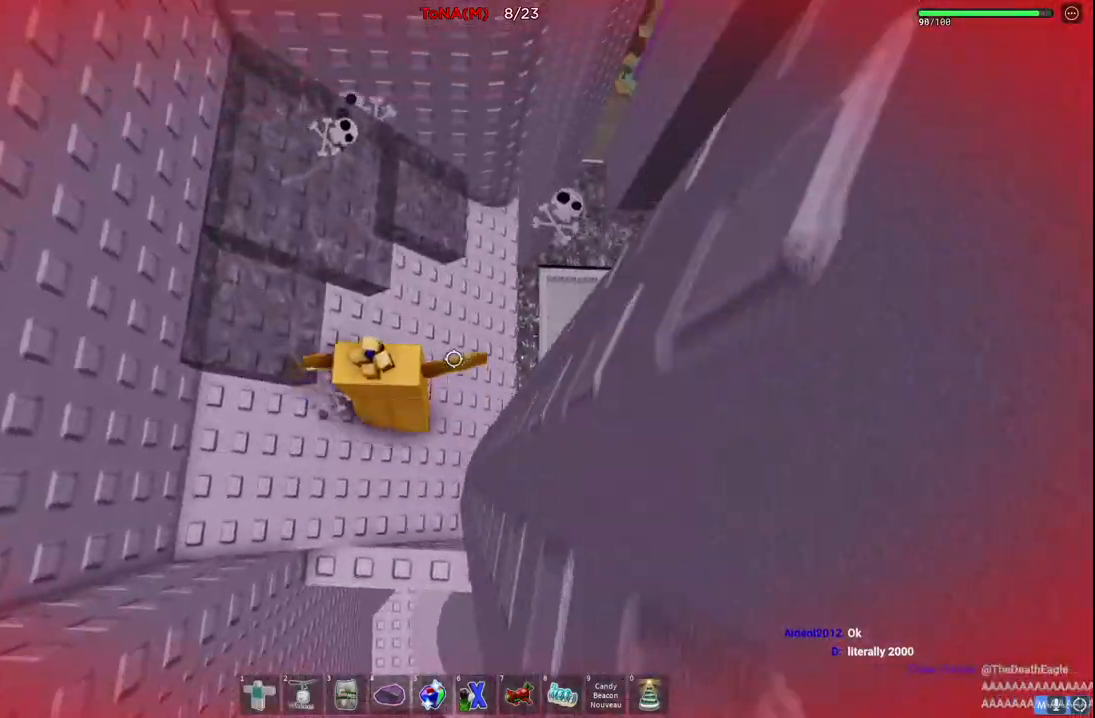
{"keys": [], "events": [[83, "space", "down"], [200, "d", "down"], [233, "space", "up"], [400, "d", "up"], [417, "w", "up"]]}
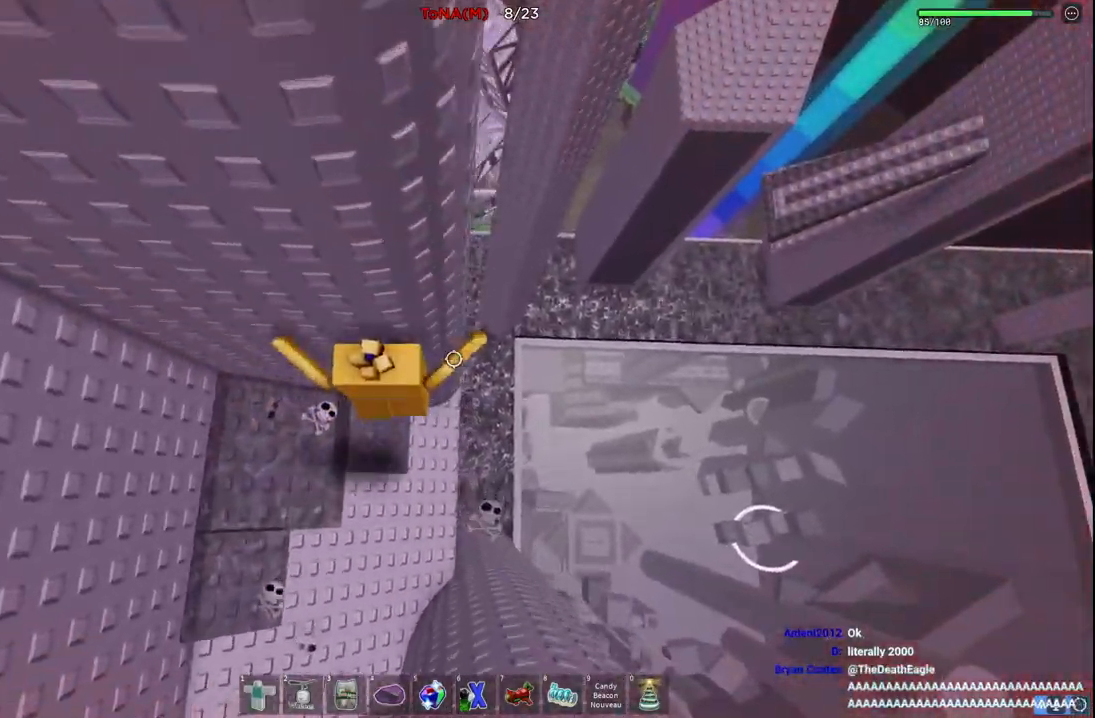
{"keys": ["d", "w"], "events": [[167, "d", "down"], [333, "space", "down"], [467, "w", "down"], [500, "space", "up"]]}
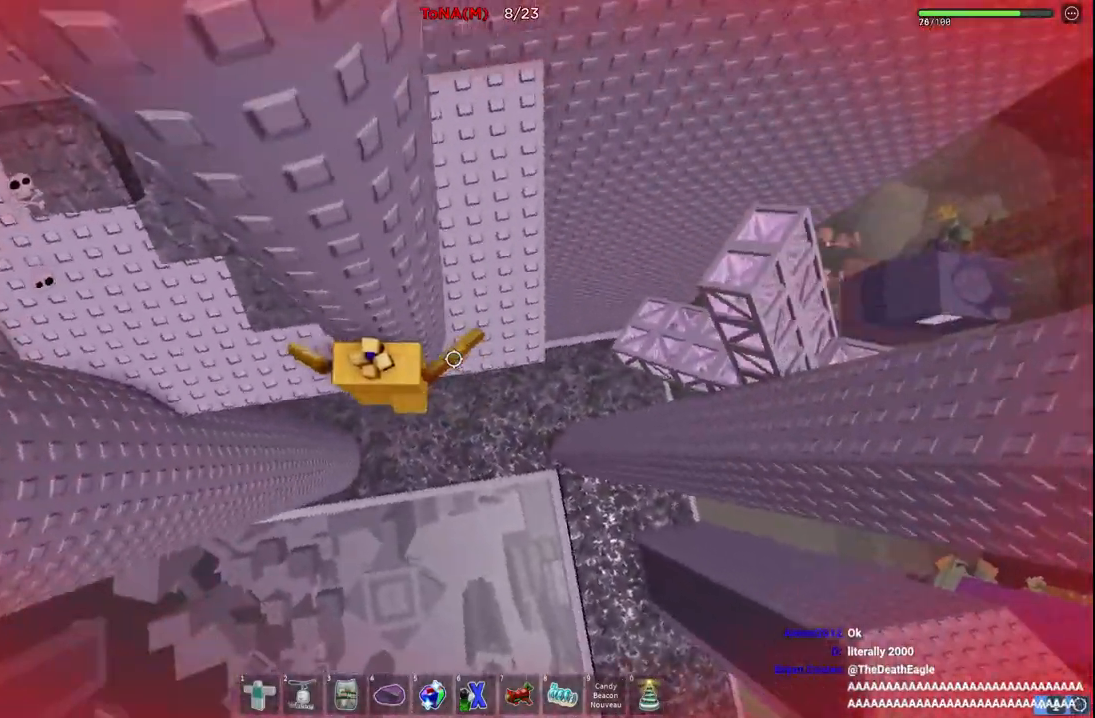
{"keys": ["space", "w"], "events": [[150, "d", "up"], [467, "space", "down"]]}
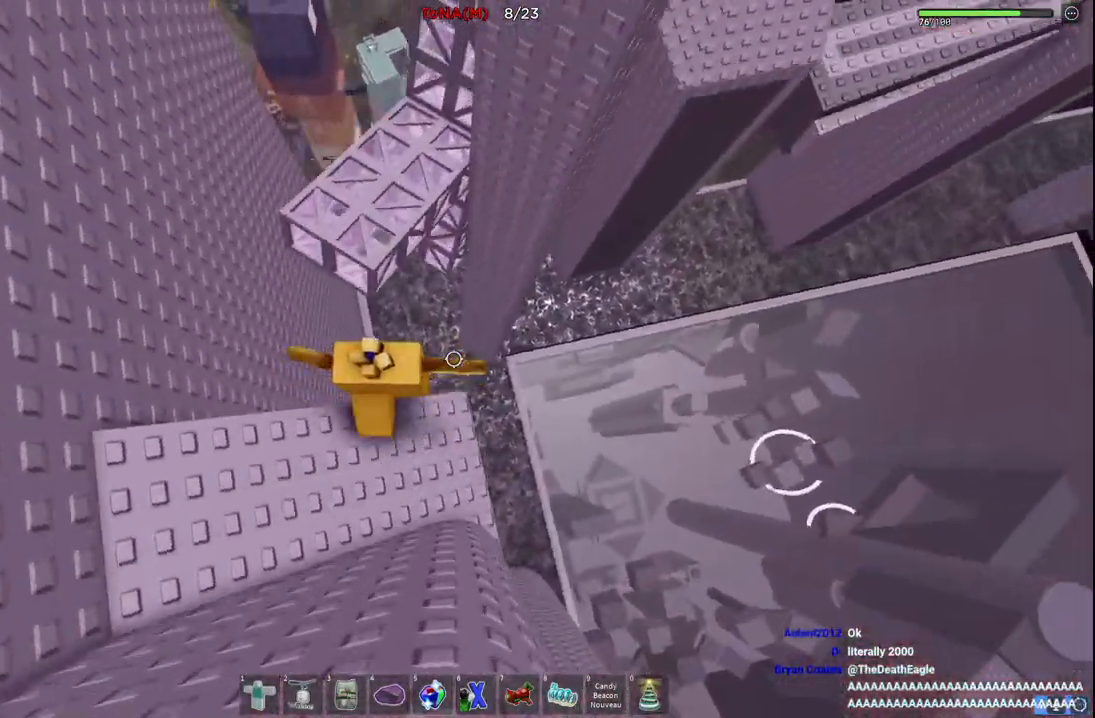
{"keys": ["w"], "events": [[200, "space", "up"]]}
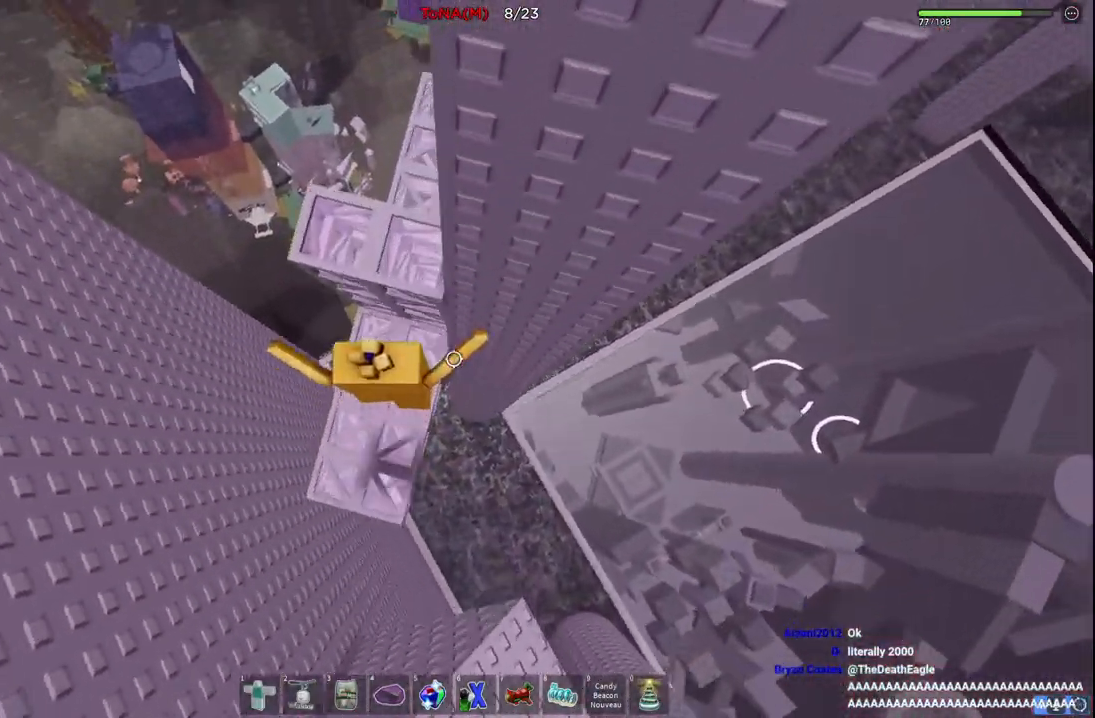
{"keys": ["w"], "events": []}
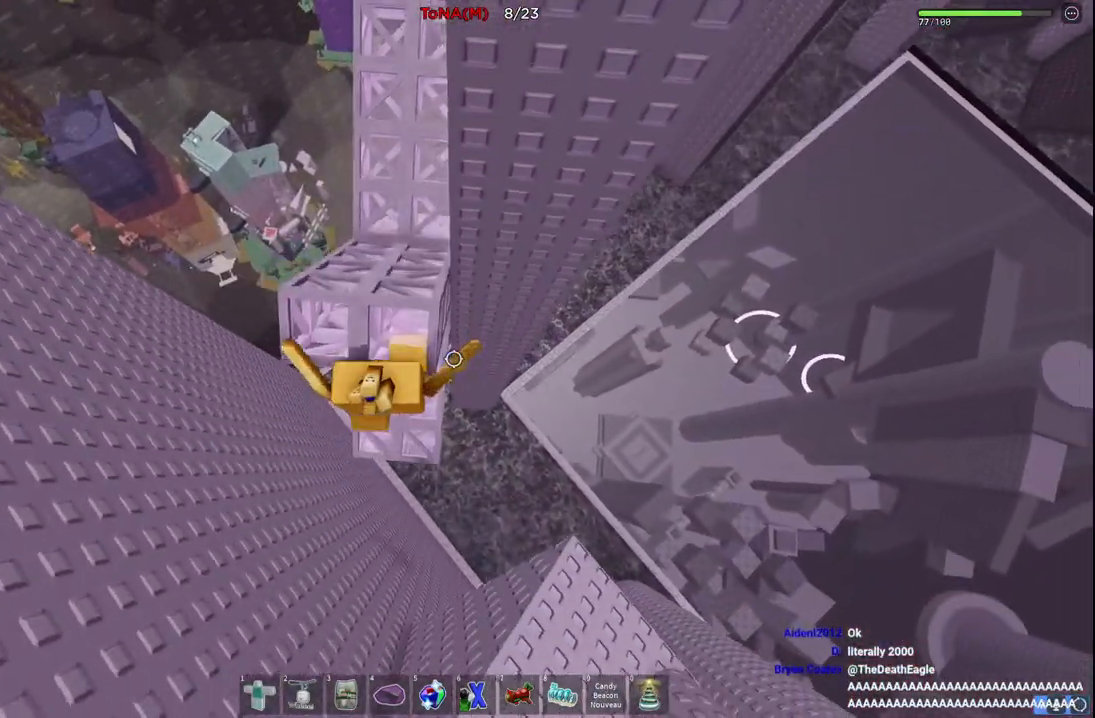
{"keys": ["space", "w"], "events": [[133, "space", "down"]]}
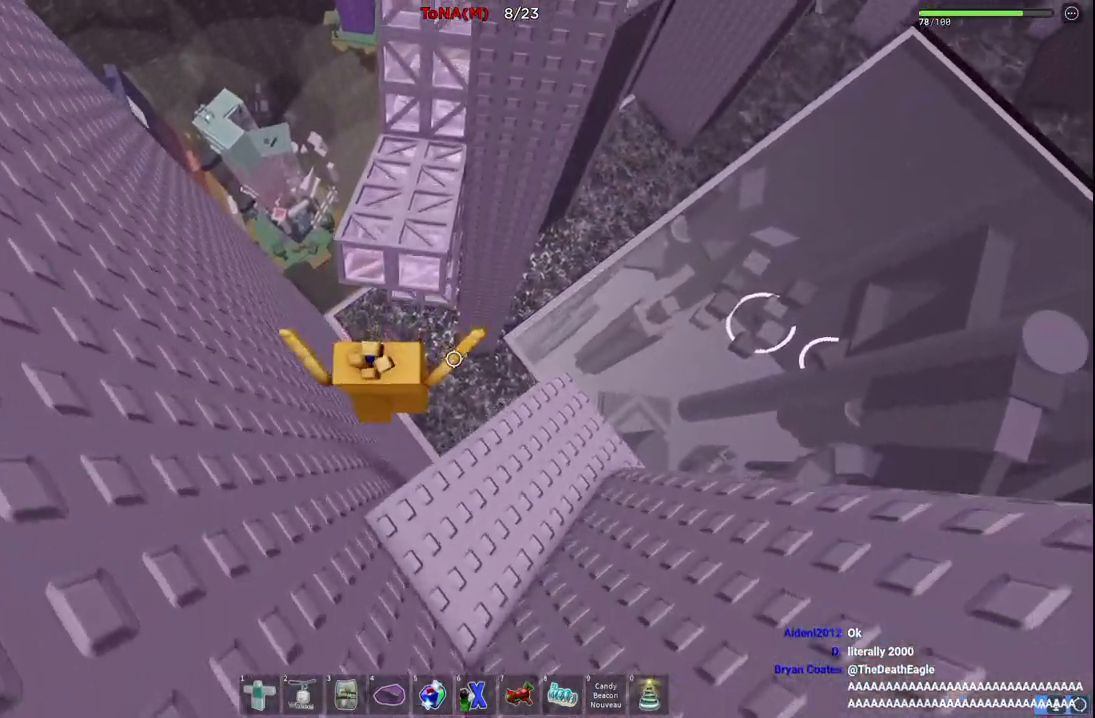
{"keys": ["w"], "events": [[17, "space", "up"]]}
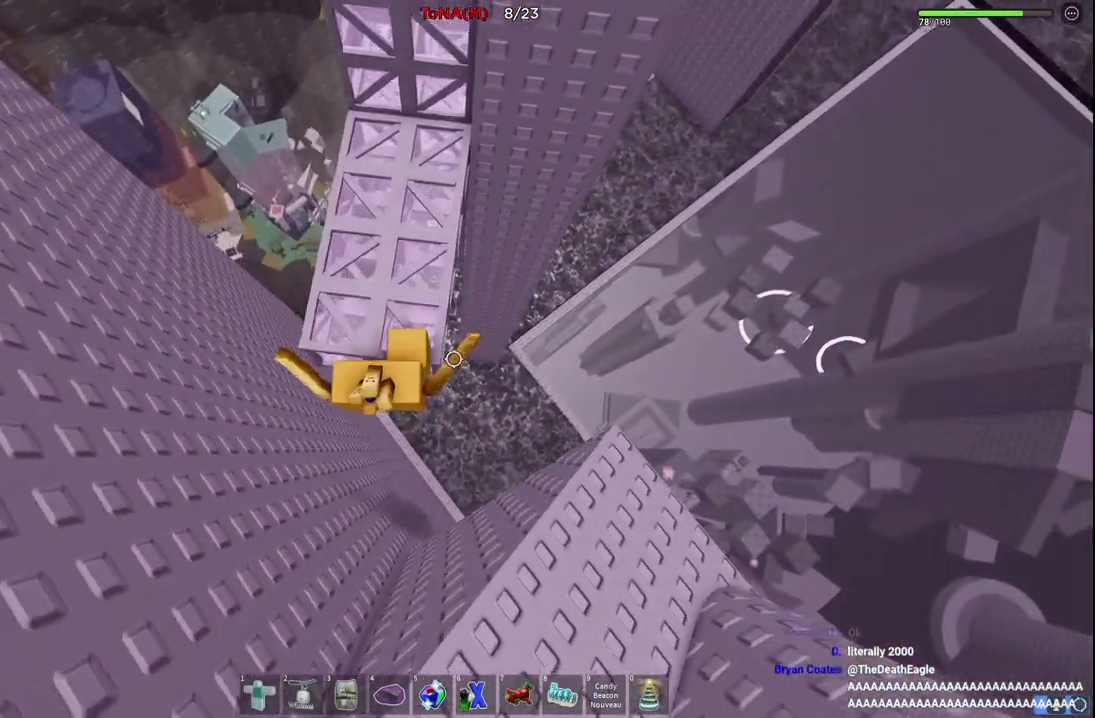
{"keys": ["w"], "events": [[250, "space", "down"], [450, "space", "up"]]}